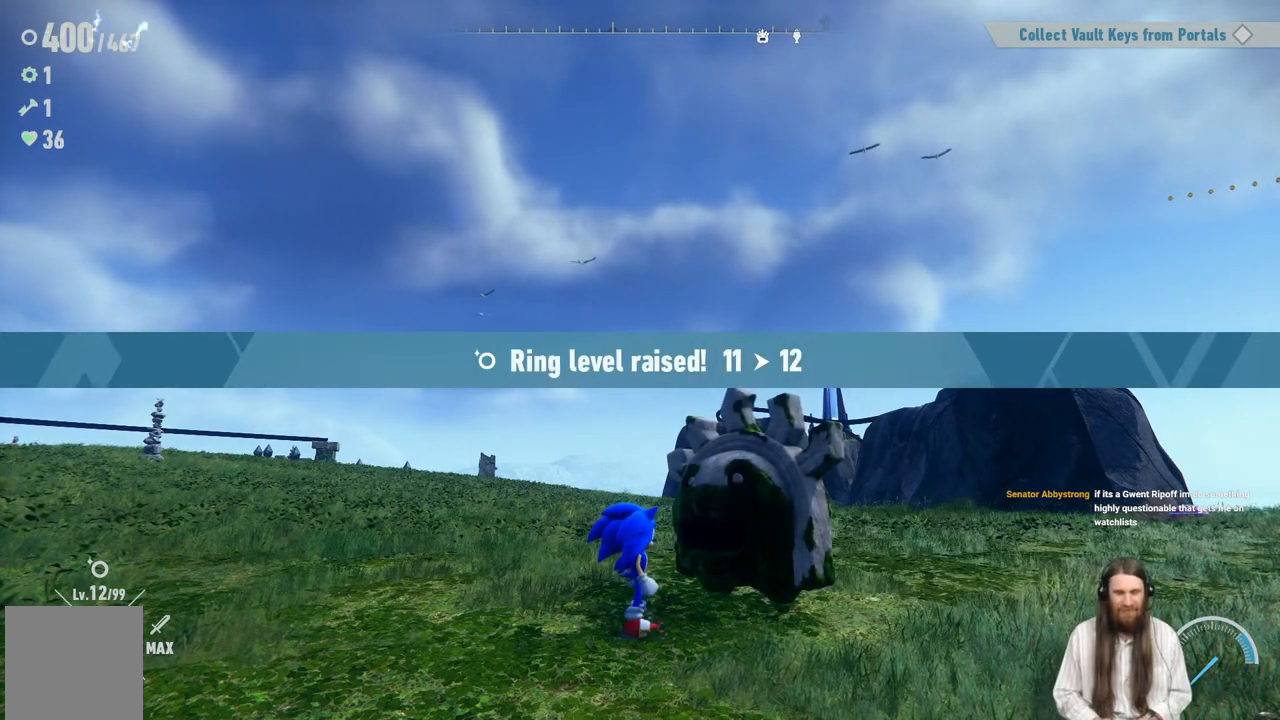
Gameplay with a controller (Xbox layout); each line is a JSON object with the inputs held at the frame after it. "events" lists button and stick changes between this image and that frame as [ms after this image, input, new state], when the widget could be followed in between. Not read: L3 R3.
{"buttons": [], "left_stick": "center", "right_stick": "center", "events": [[117, "A", "down"], [317, "A", "up"]]}
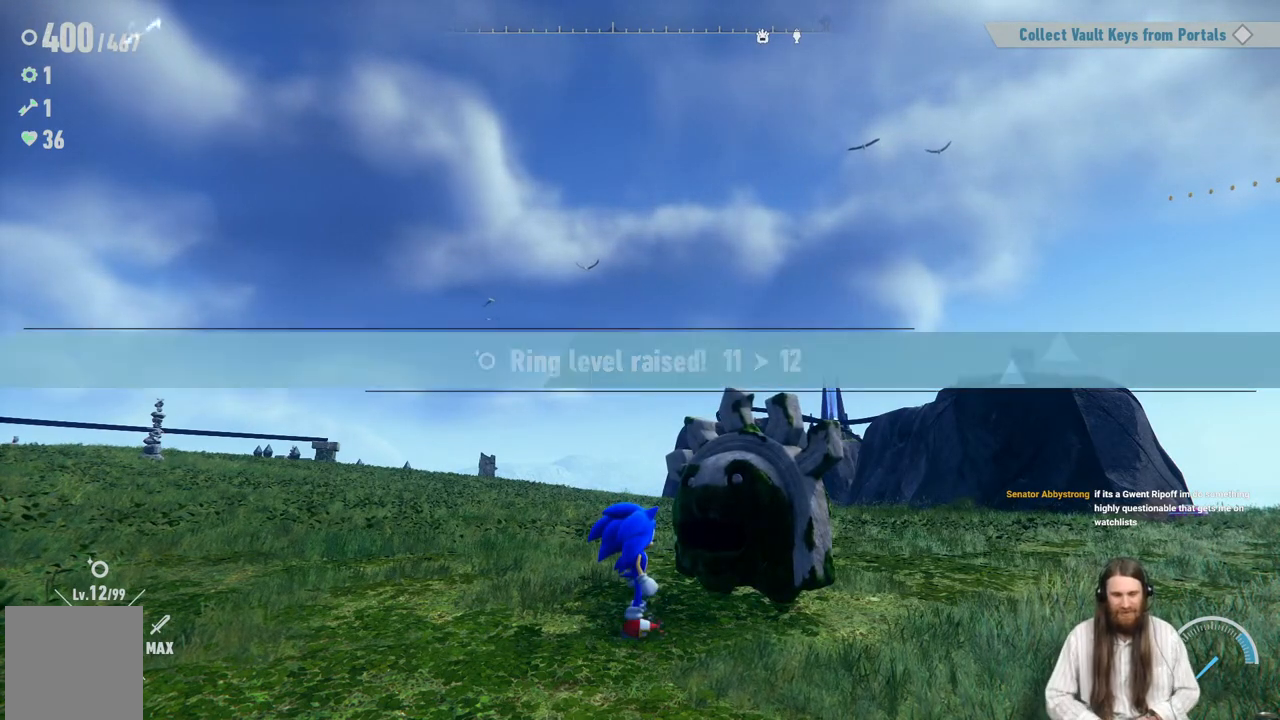
{"buttons": [], "left_stick": "center", "right_stick": "center", "events": []}
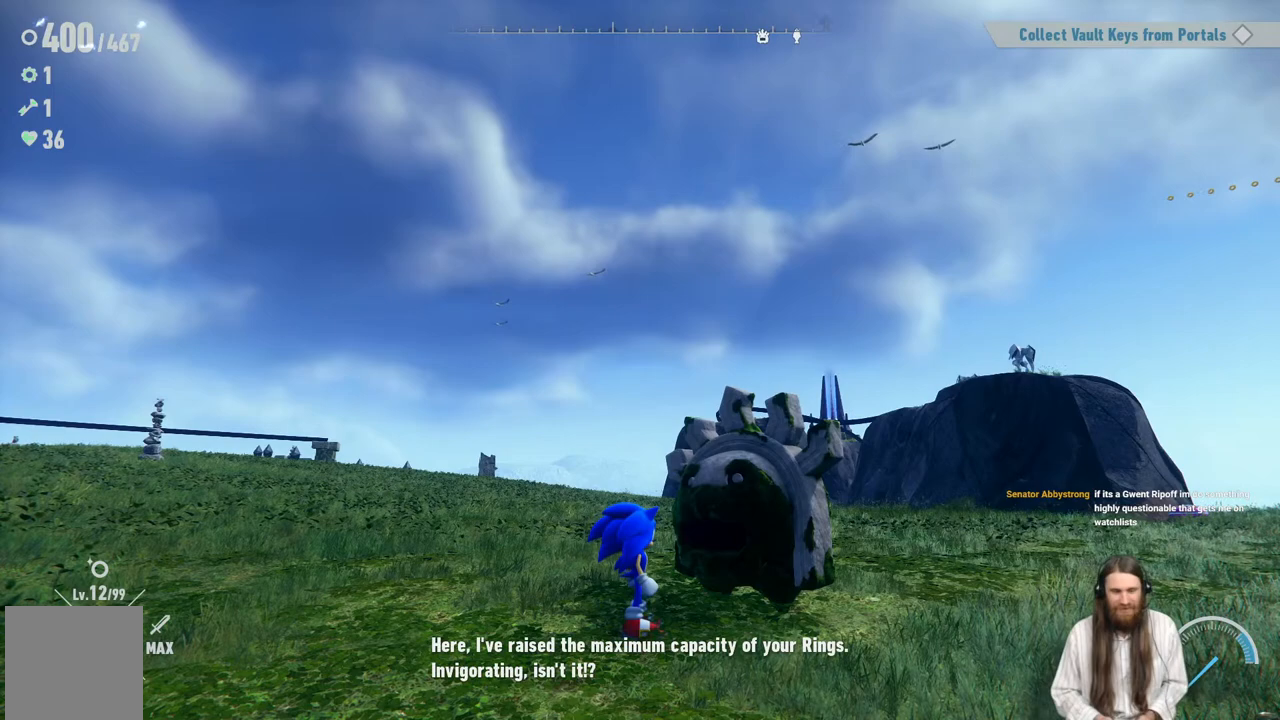
{"buttons": [], "left_stick": "center", "right_stick": "center", "events": [[250, "A", "down"], [450, "A", "up"]]}
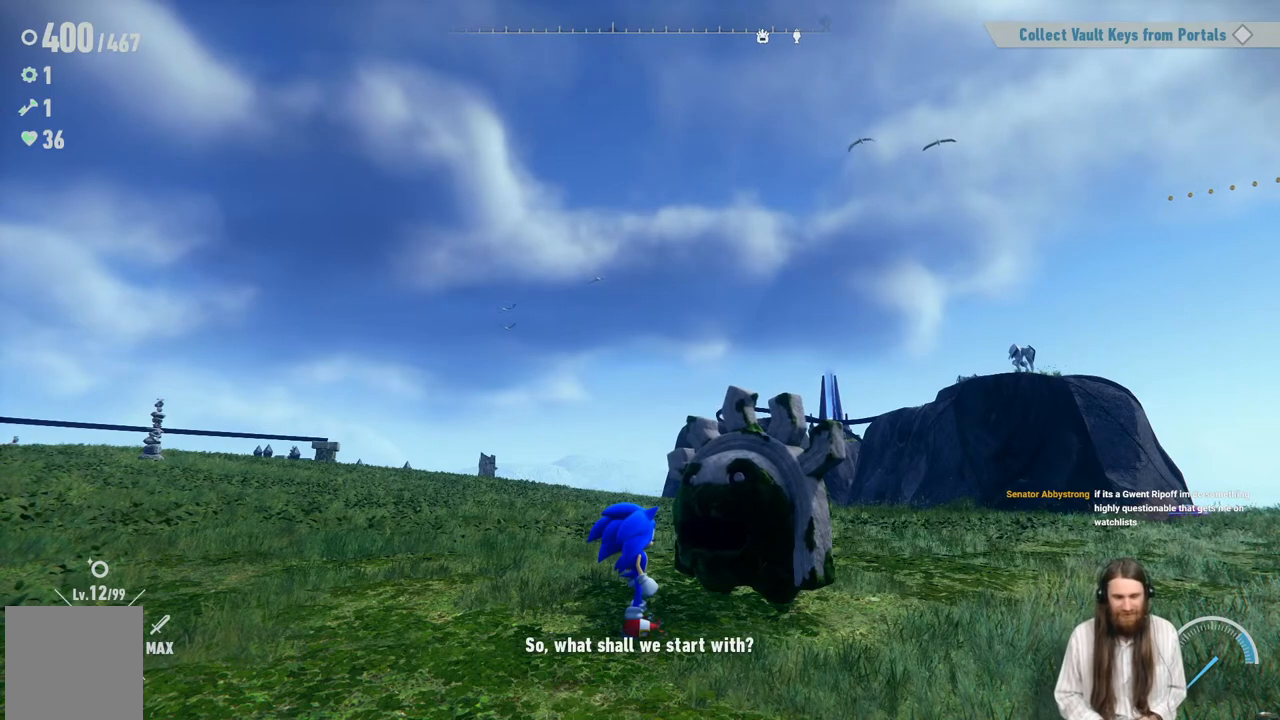
{"buttons": [], "left_stick": "center", "right_stick": "center", "events": []}
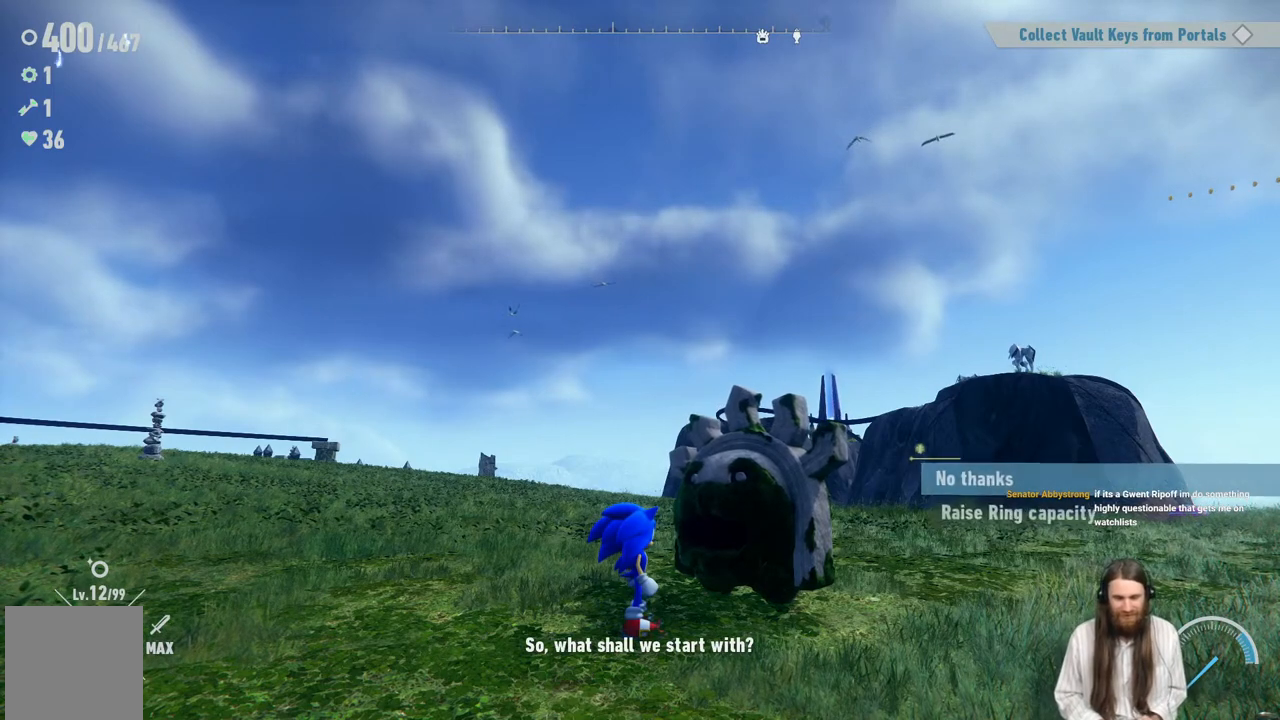
{"buttons": [], "left_stick": "center", "right_stick": "center", "events": []}
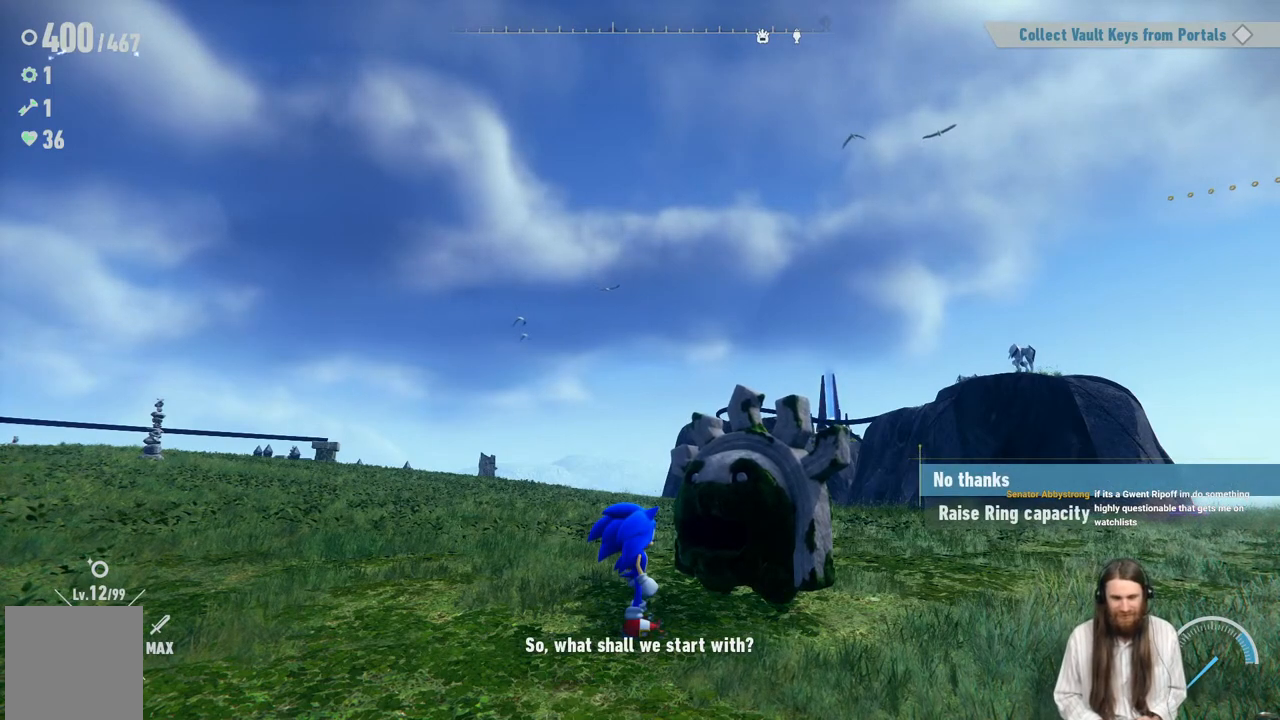
{"buttons": [], "left_stick": "center", "right_stick": "center", "events": []}
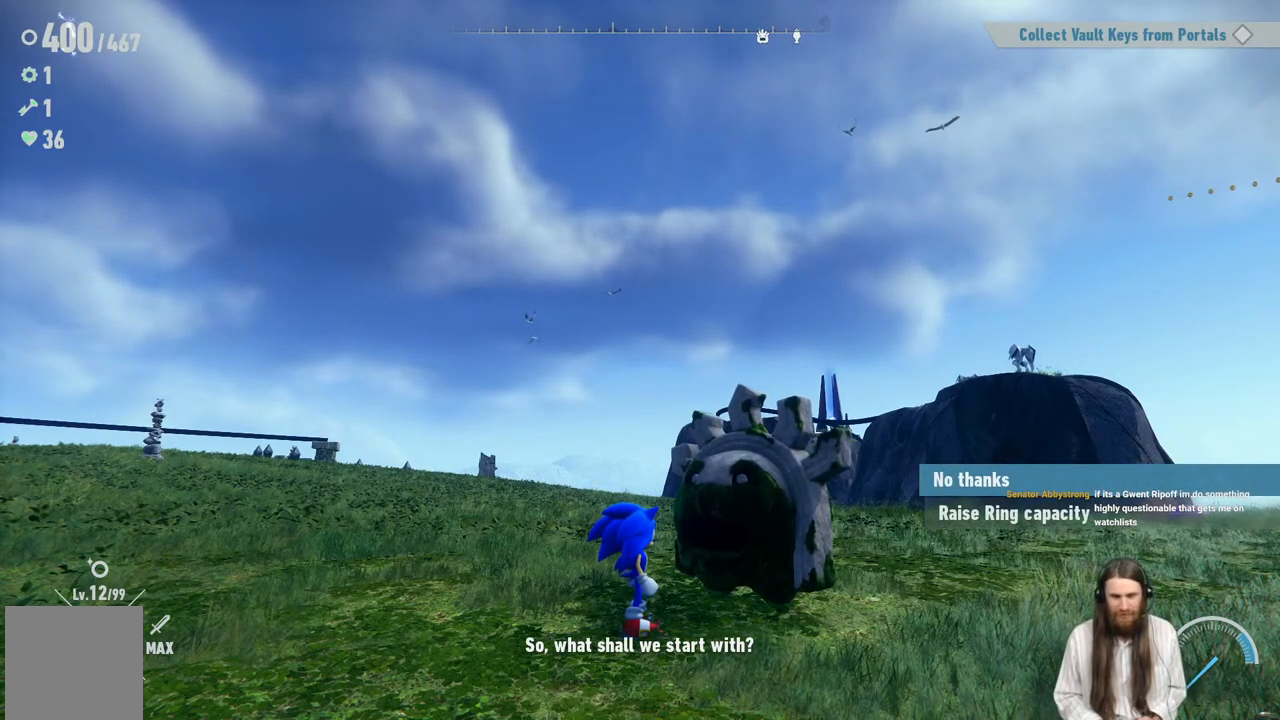
{"buttons": ["DPAD_DOWN"], "left_stick": "center", "right_stick": "center", "events": [[267, "DPAD_DOWN", "down"]]}
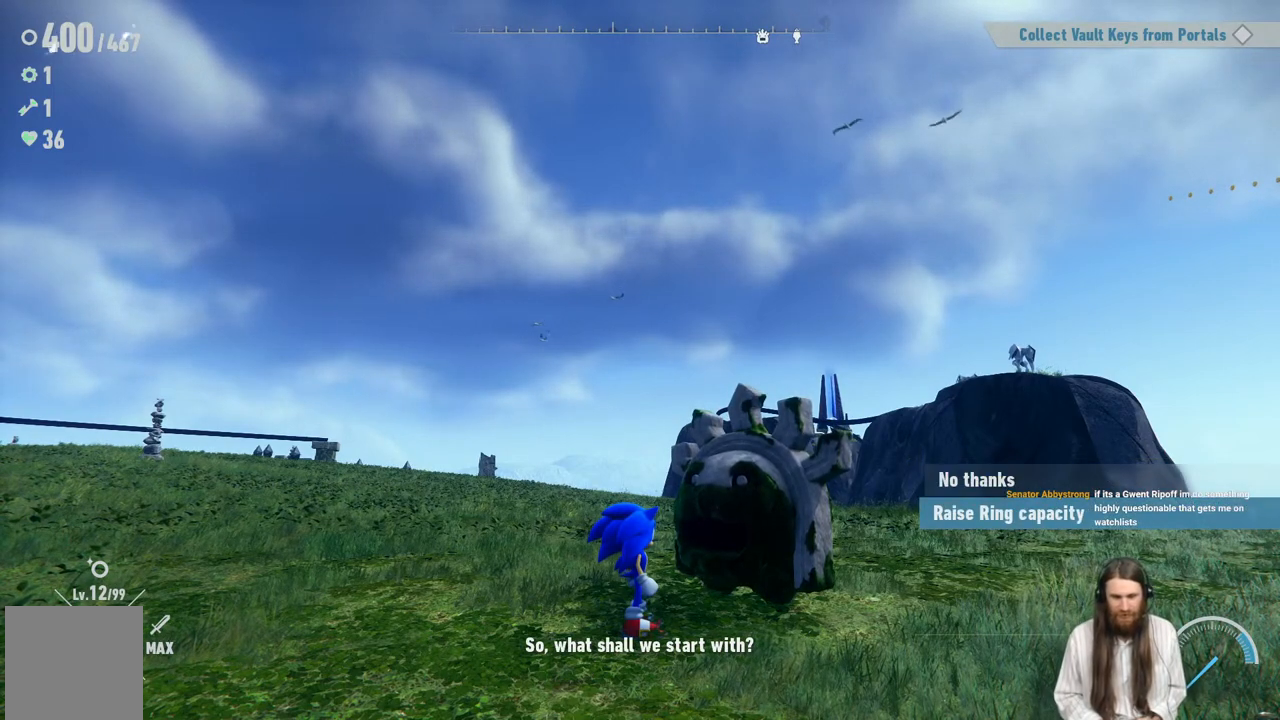
{"buttons": [], "left_stick": "center", "right_stick": "center", "events": [[33, "DPAD_DOWN", "up"], [167, "A", "down"], [417, "A", "up"]]}